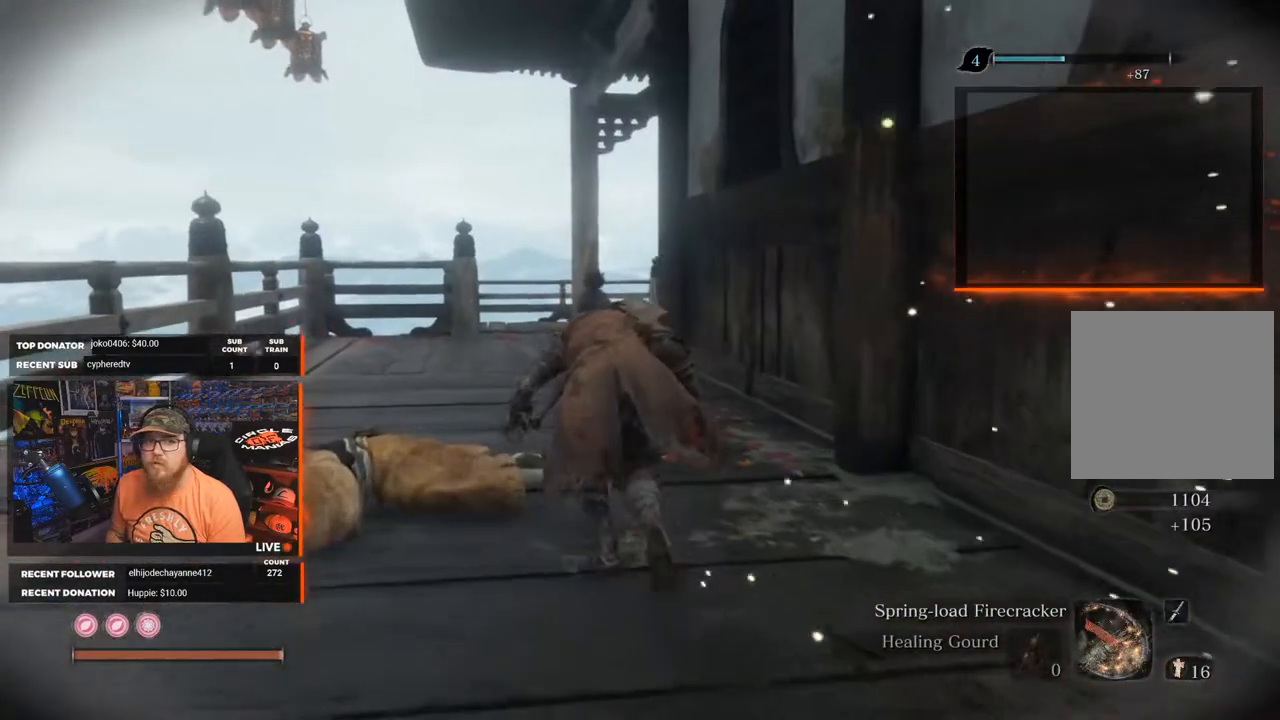
Gameplay with a controller (Xbox layout); each line is a JSON object with the inputs held at the frame after it. "events" lists button and stick changes between this image and that frame as [ms after this image, input, new state], when the widget could be followed in between.
{"buttons": [], "left_stick": "up", "right_stick": "right", "events": []}
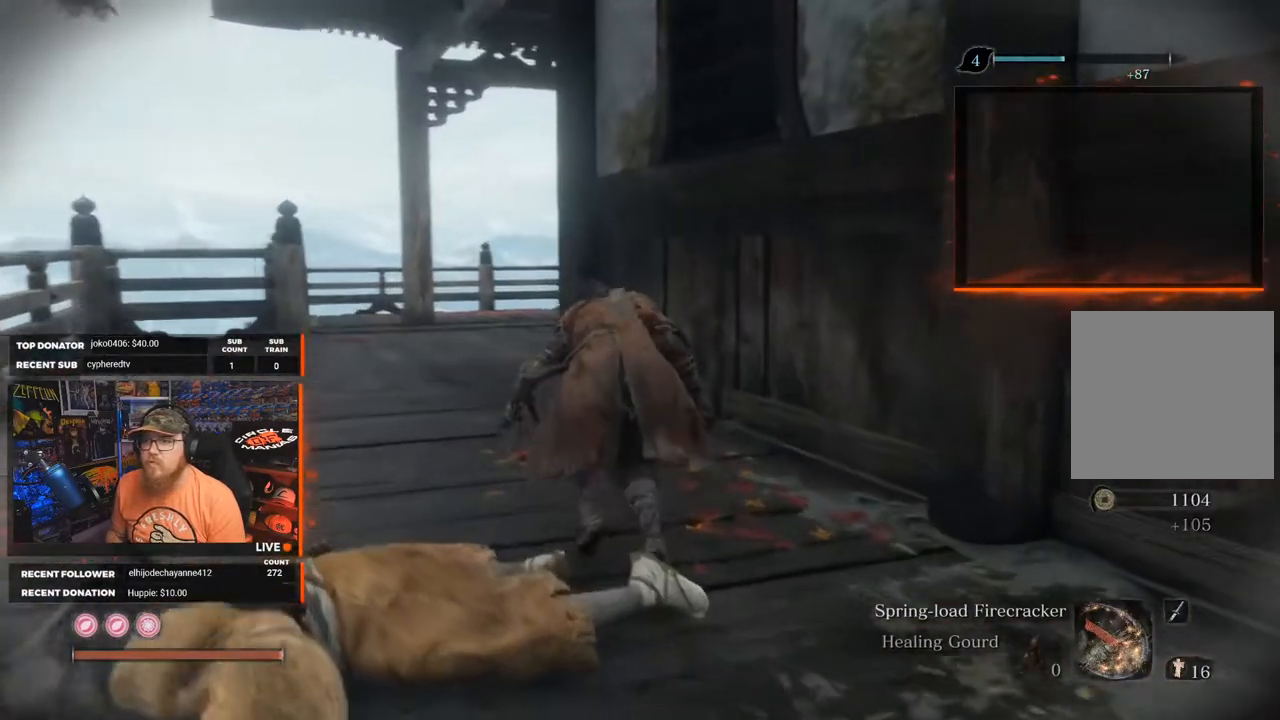
{"buttons": [], "left_stick": "up", "right_stick": "right", "events": []}
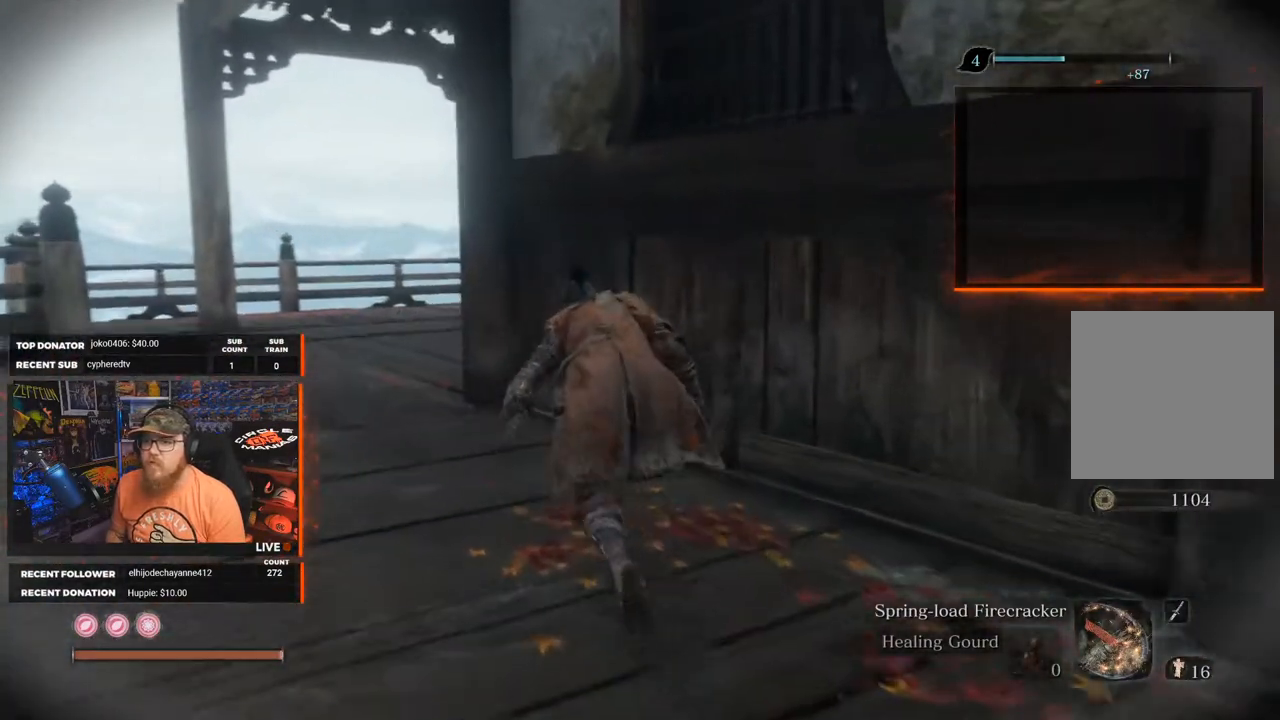
{"buttons": [], "left_stick": "up", "right_stick": "right", "events": []}
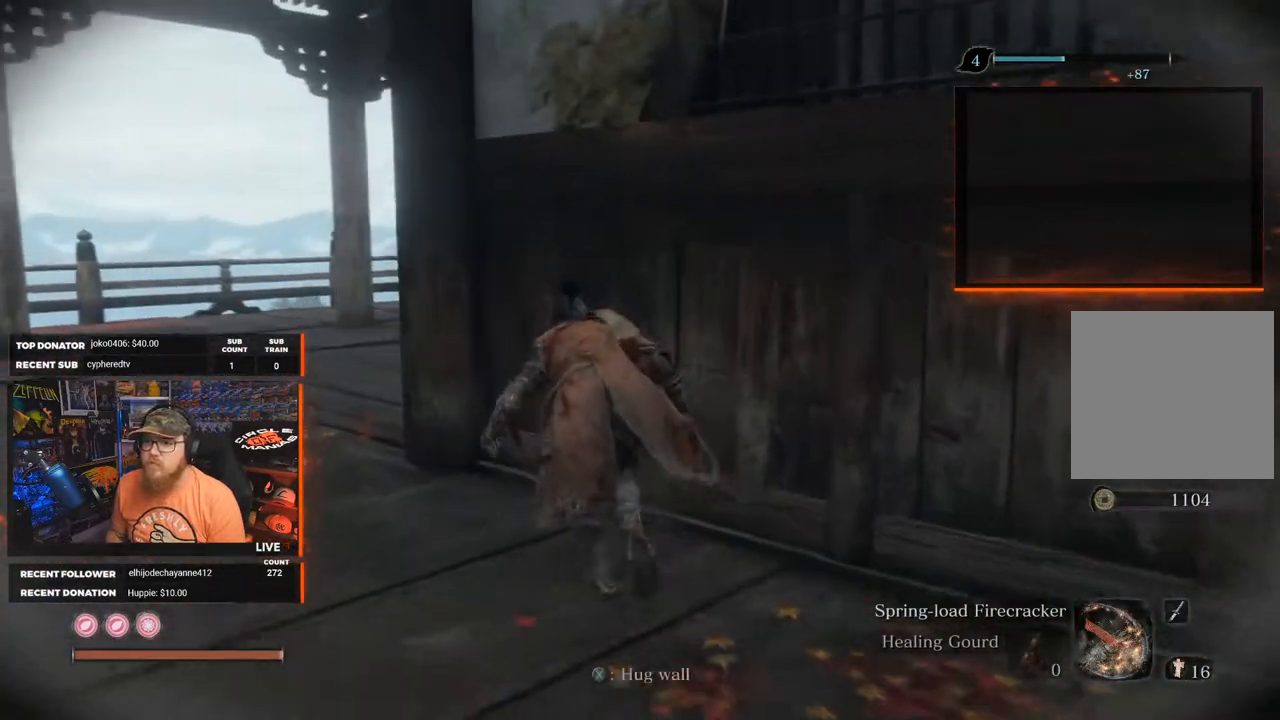
{"buttons": [], "left_stick": "center", "right_stick": "center", "events": [[50, "right_stick", "center"], [267, "X", "down"], [383, "X", "up"], [433, "left_stick", "center"]]}
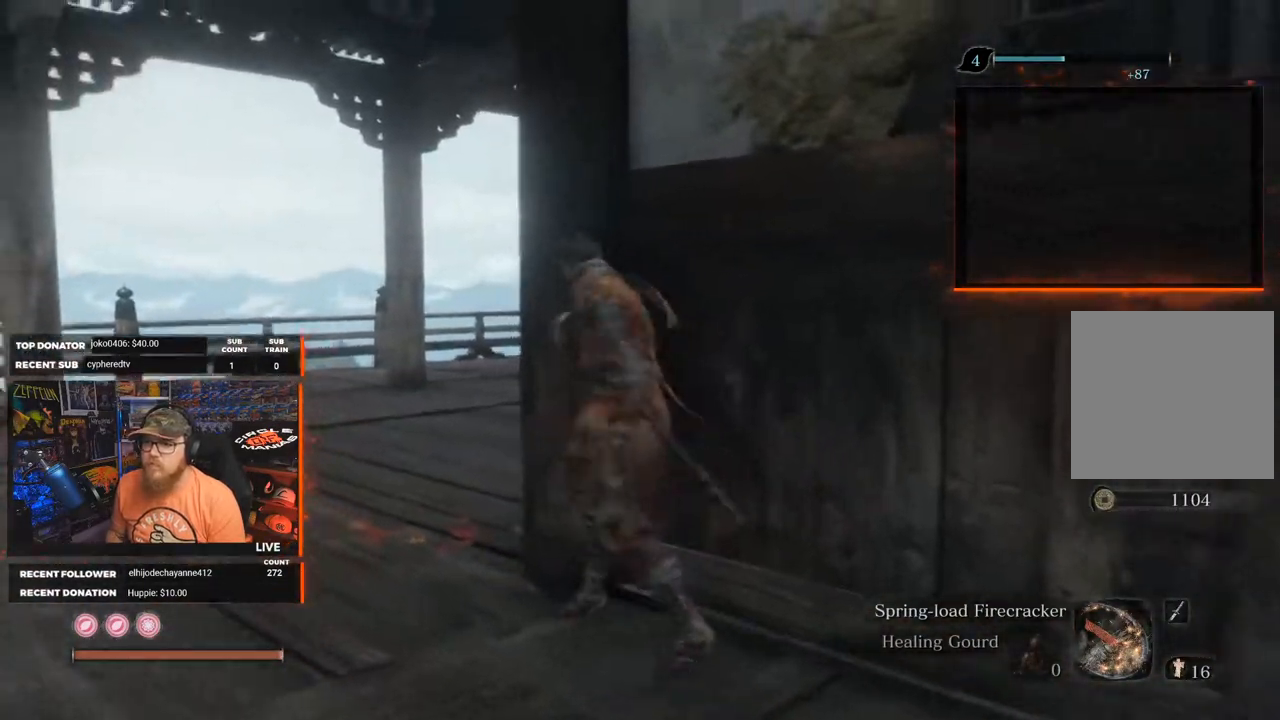
{"buttons": [], "left_stick": "center", "right_stick": "right", "events": [[167, "right_stick", "right"]]}
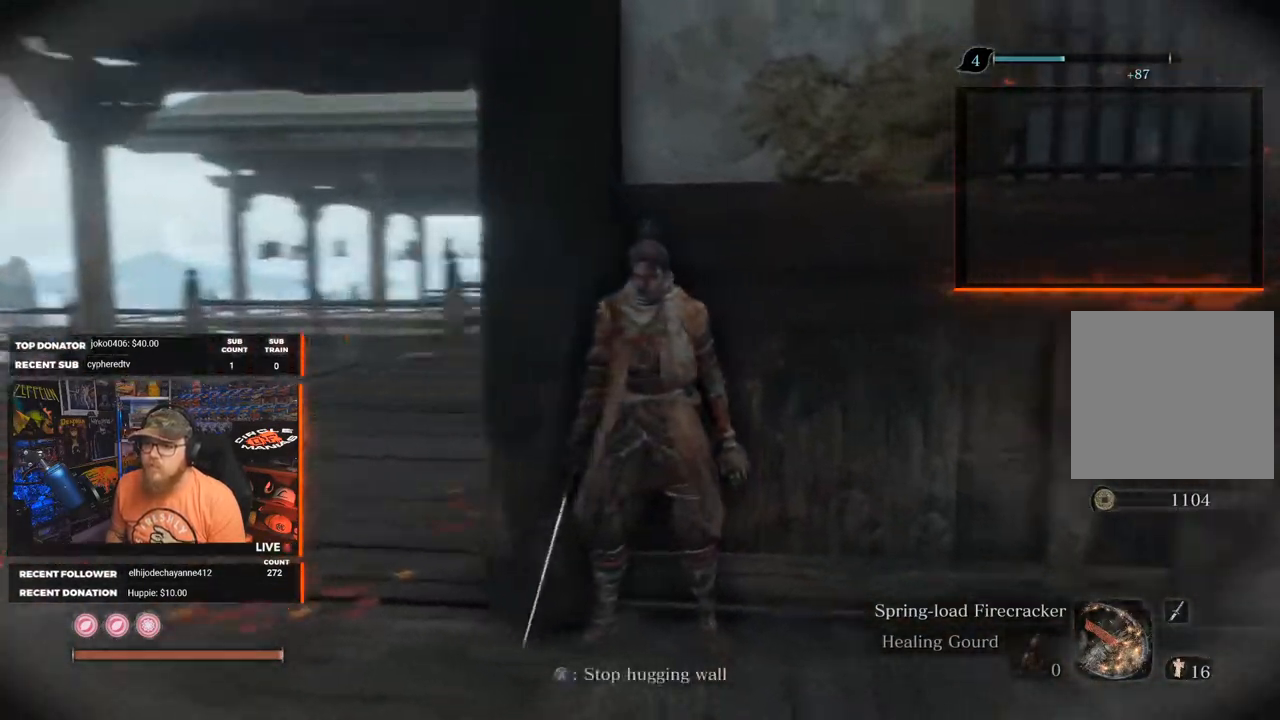
{"buttons": [], "left_stick": "center", "right_stick": "right", "events": [[117, "right_stick", "center"], [483, "right_stick", "right"]]}
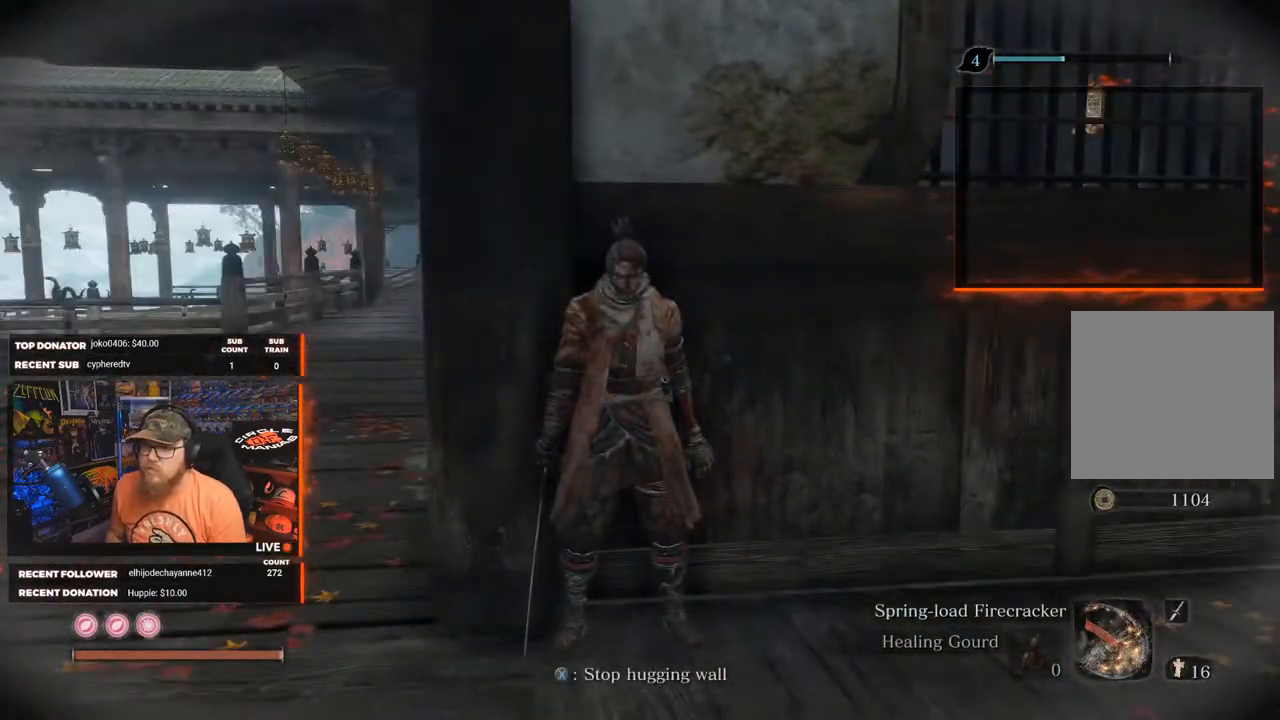
{"buttons": [], "left_stick": "center", "right_stick": "center", "events": [[233, "right_stick", "center"]]}
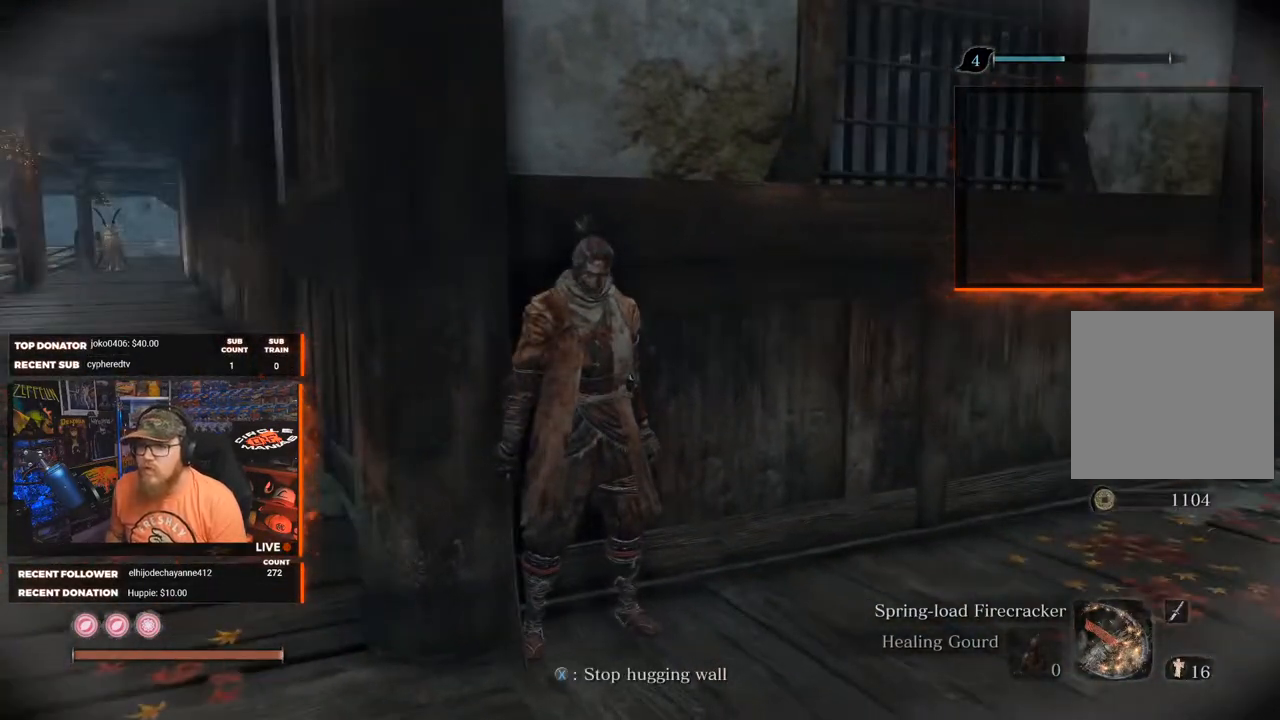
{"buttons": [], "left_stick": "right", "right_stick": "center", "events": [[83, "right_stick", "left"], [150, "right_stick", "down-left"], [250, "left_stick", "right"], [433, "right_stick", "center"]]}
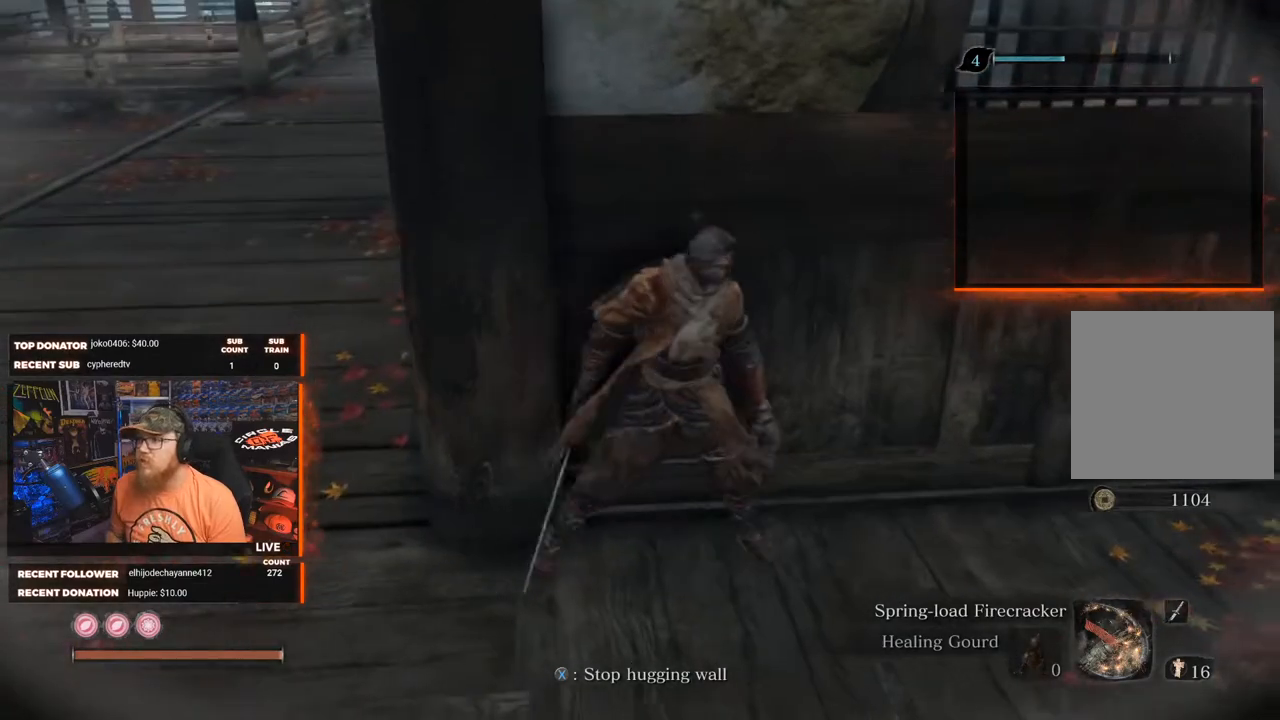
{"buttons": [], "left_stick": "up-right", "right_stick": "center", "events": [[367, "left_stick", "up-right"]]}
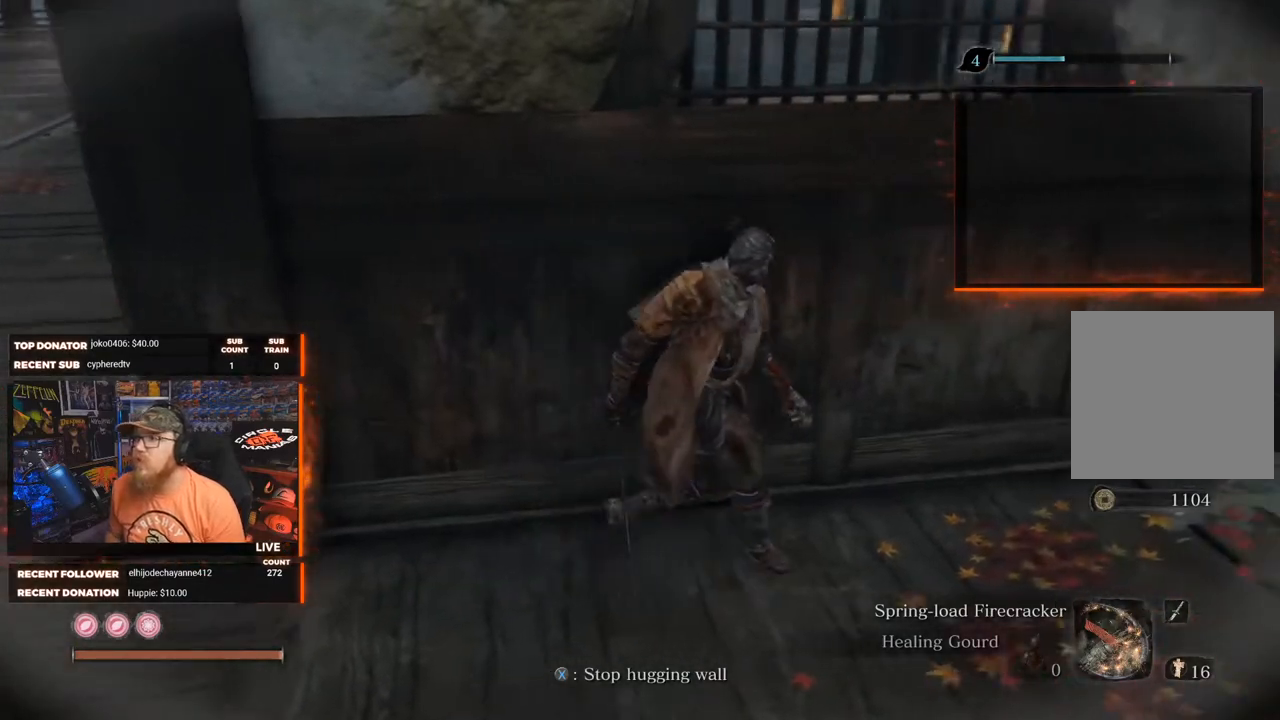
{"buttons": [], "left_stick": "center", "right_stick": "left", "events": [[100, "left_stick", "center"], [117, "right_stick", "left"]]}
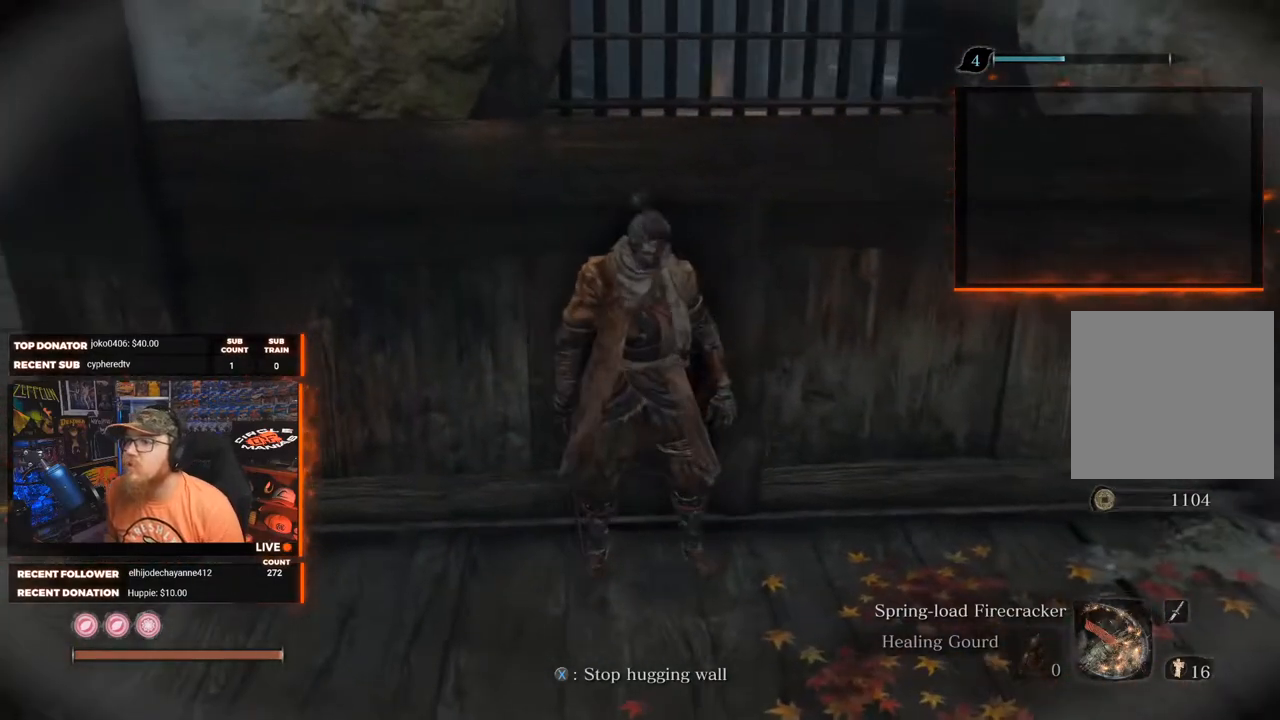
{"buttons": [], "left_stick": "center", "right_stick": "center", "events": [[83, "right_stick", "center"]]}
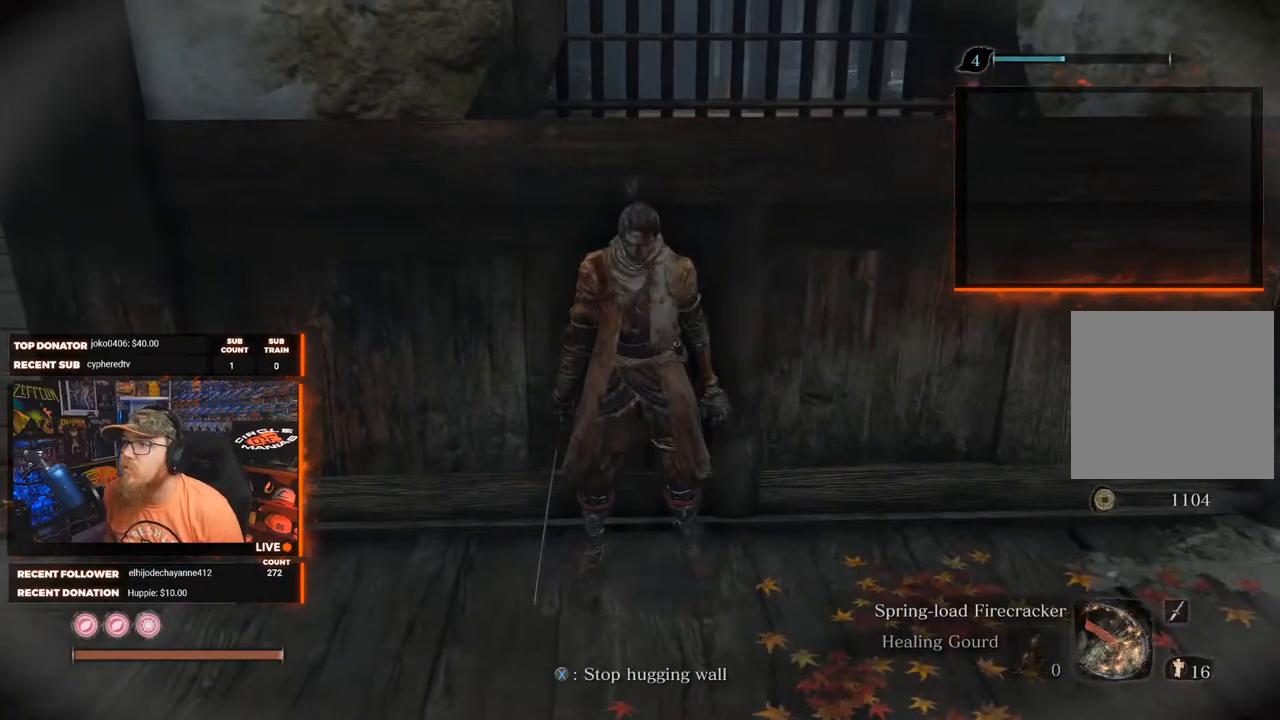
{"buttons": [], "left_stick": "center", "right_stick": "right", "events": [[67, "right_stick", "right"]]}
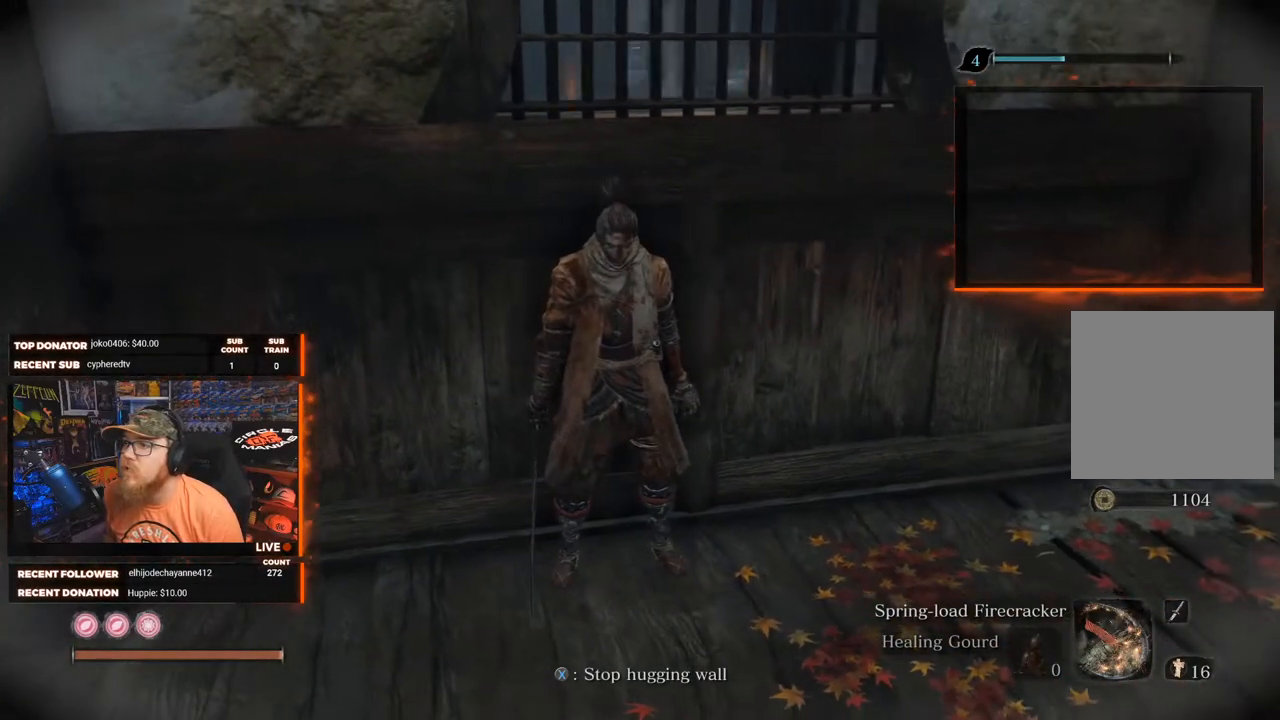
{"buttons": [], "left_stick": "center", "right_stick": "center", "events": [[283, "right_stick", "center"]]}
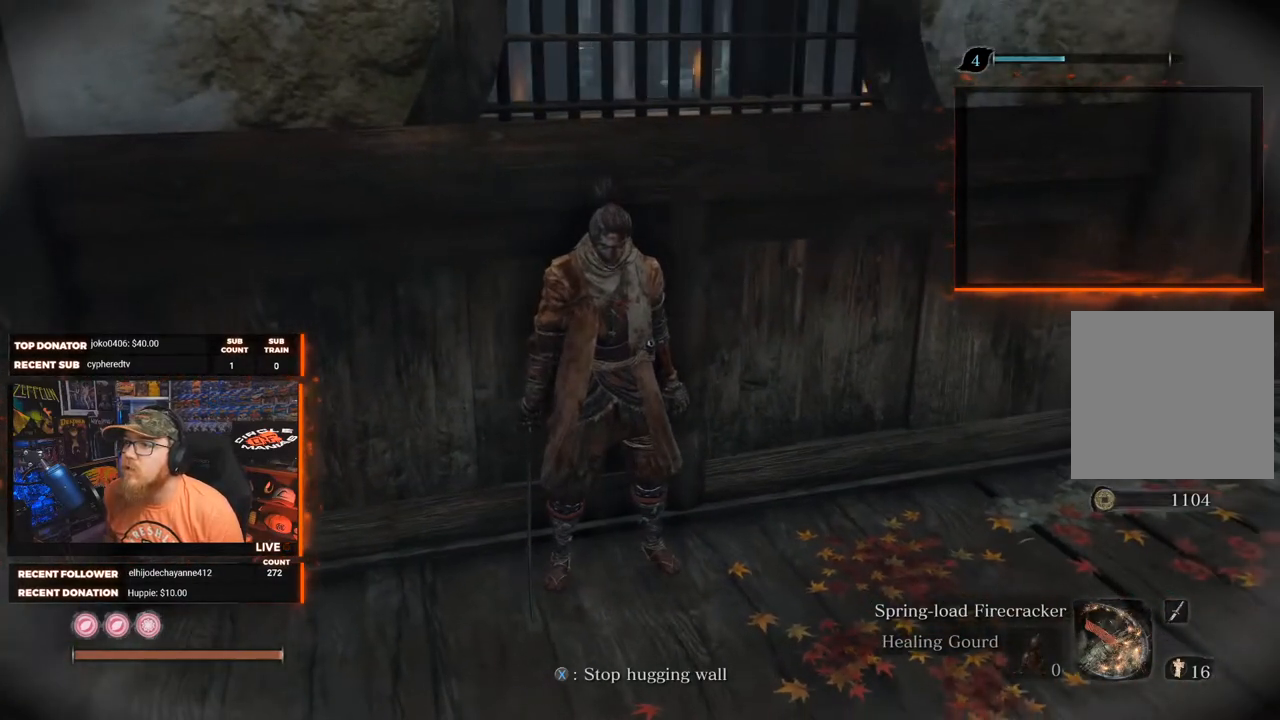
{"buttons": [], "left_stick": "center", "right_stick": "center", "events": []}
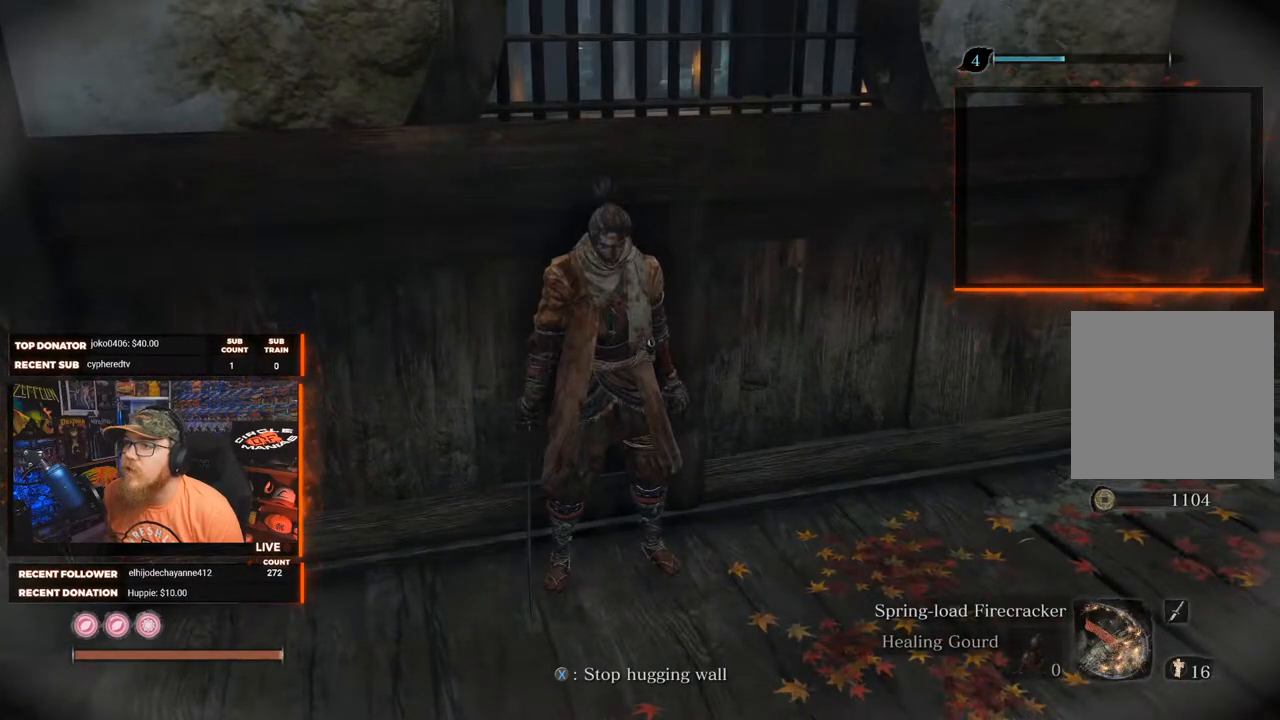
{"buttons": [], "left_stick": "center", "right_stick": "center", "events": []}
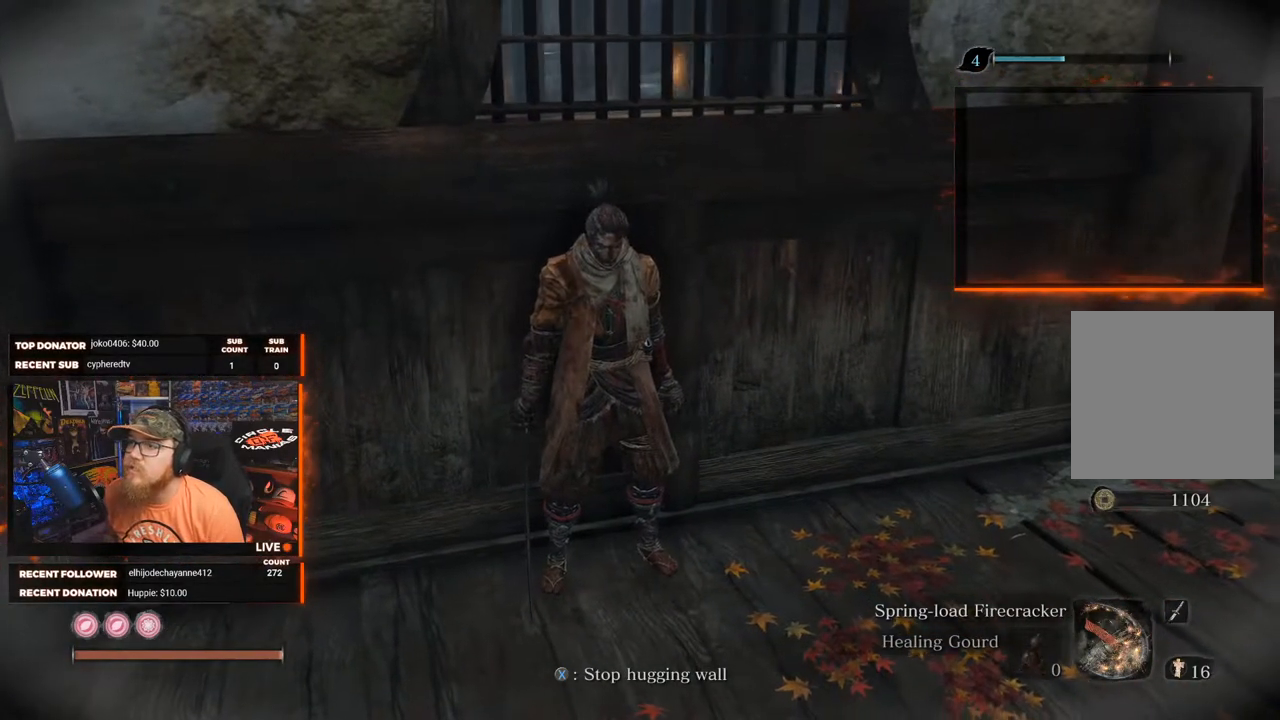
{"buttons": [], "left_stick": "center", "right_stick": "left", "events": [[483, "right_stick", "left"]]}
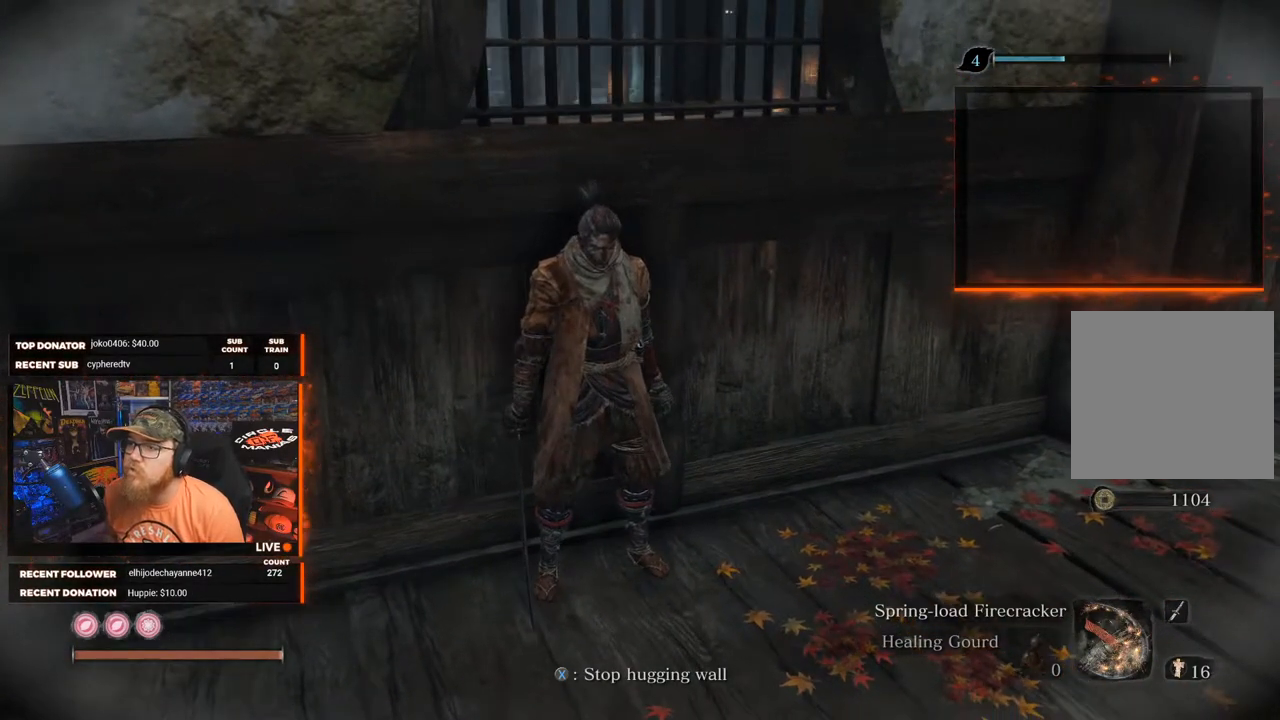
{"buttons": [], "left_stick": "center", "right_stick": "left", "events": []}
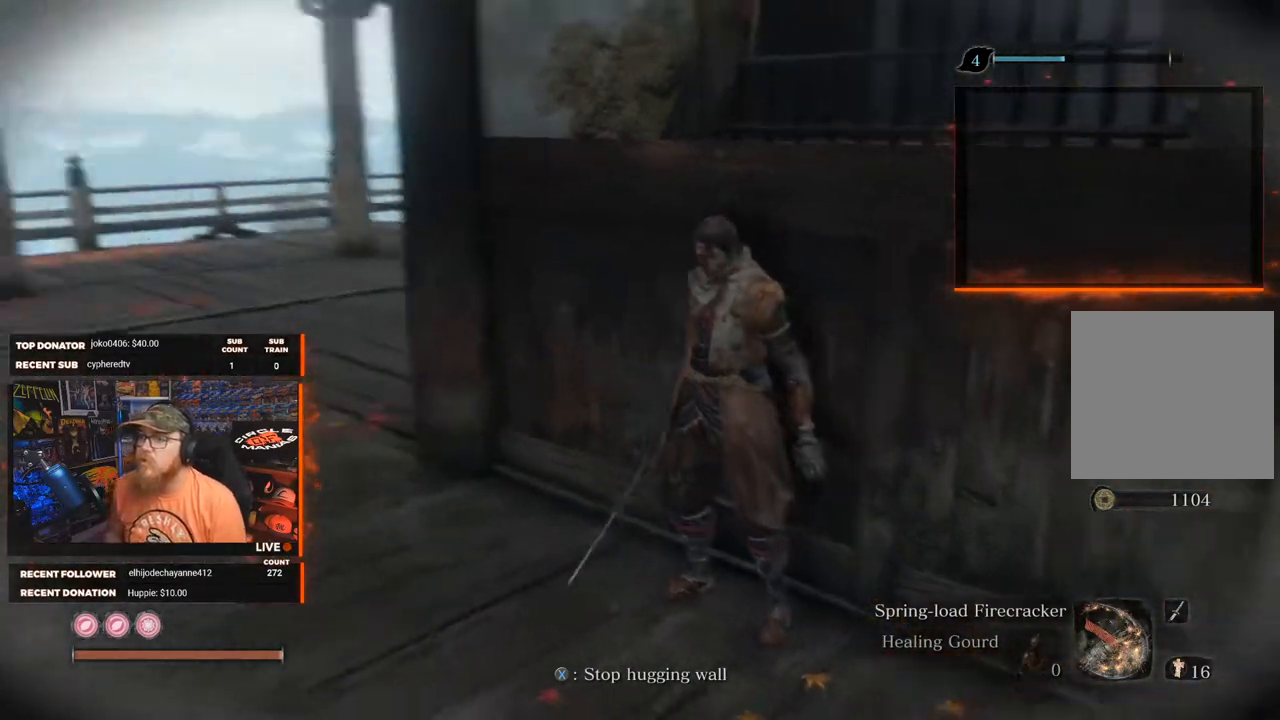
{"buttons": [], "left_stick": "left", "right_stick": "right", "events": [[33, "right_stick", "center"], [333, "right_stick", "right"], [433, "left_stick", "left"]]}
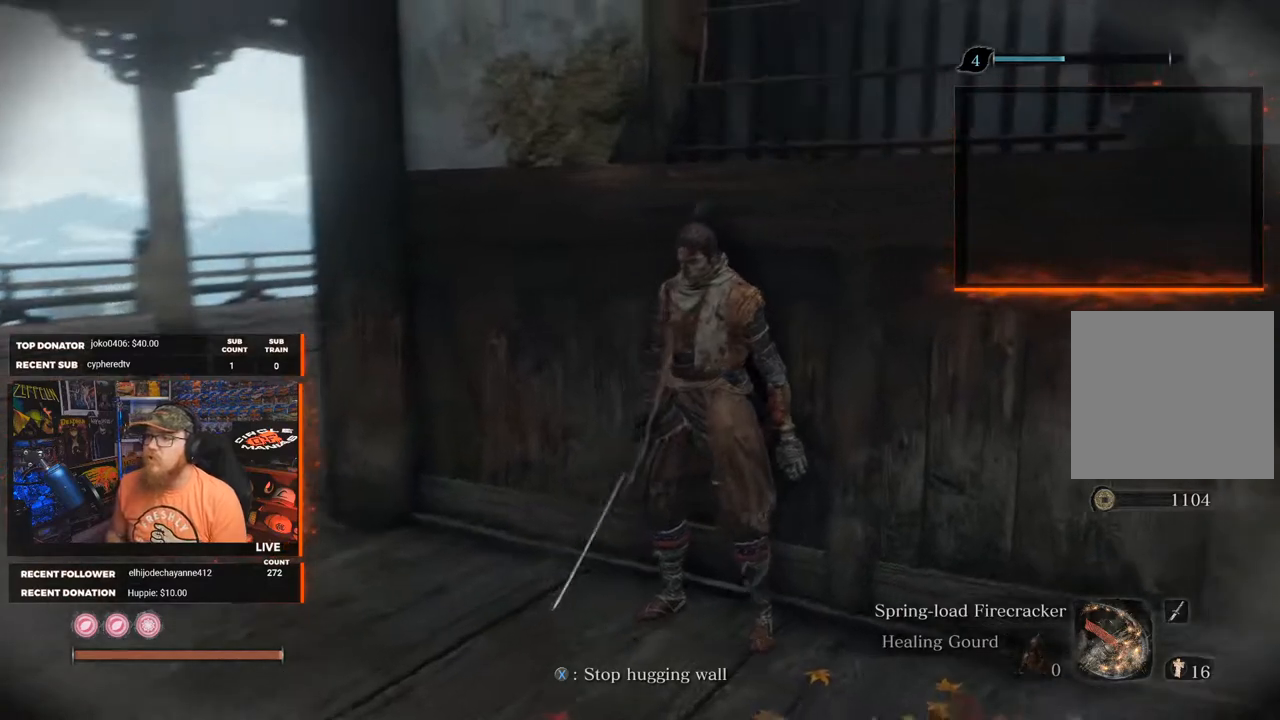
{"buttons": [], "left_stick": "left", "right_stick": "right", "events": []}
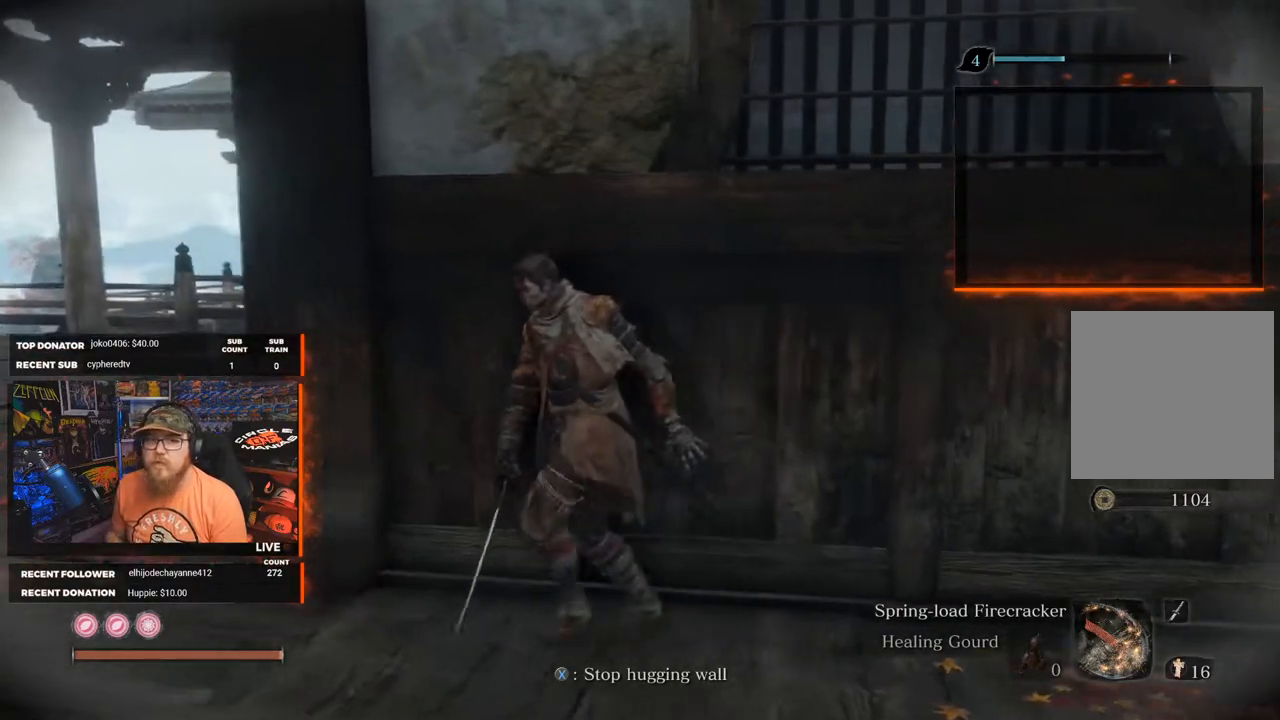
{"buttons": [], "left_stick": "center", "right_stick": "center", "events": [[333, "left_stick", "center"], [500, "right_stick", "center"]]}
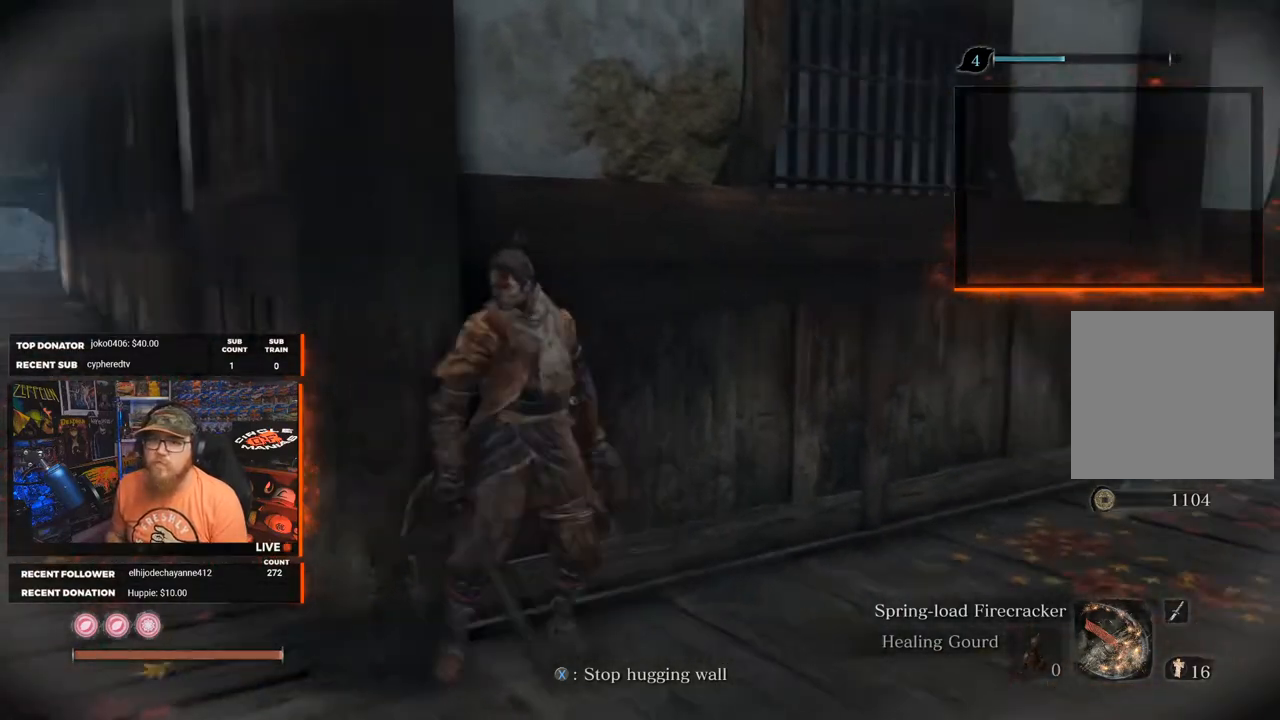
{"buttons": [], "left_stick": "center", "right_stick": "left", "events": [[483, "right_stick", "left"]]}
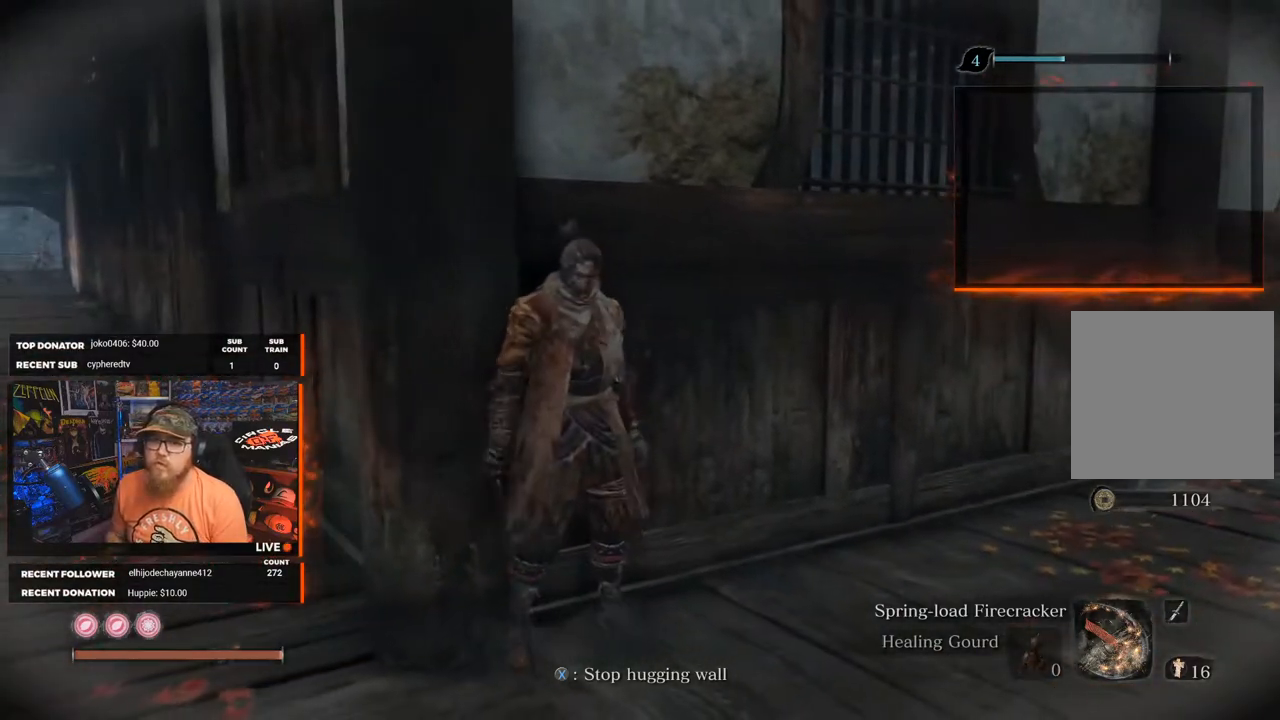
{"buttons": [], "left_stick": "center", "right_stick": "center", "events": [[300, "right_stick", "center"]]}
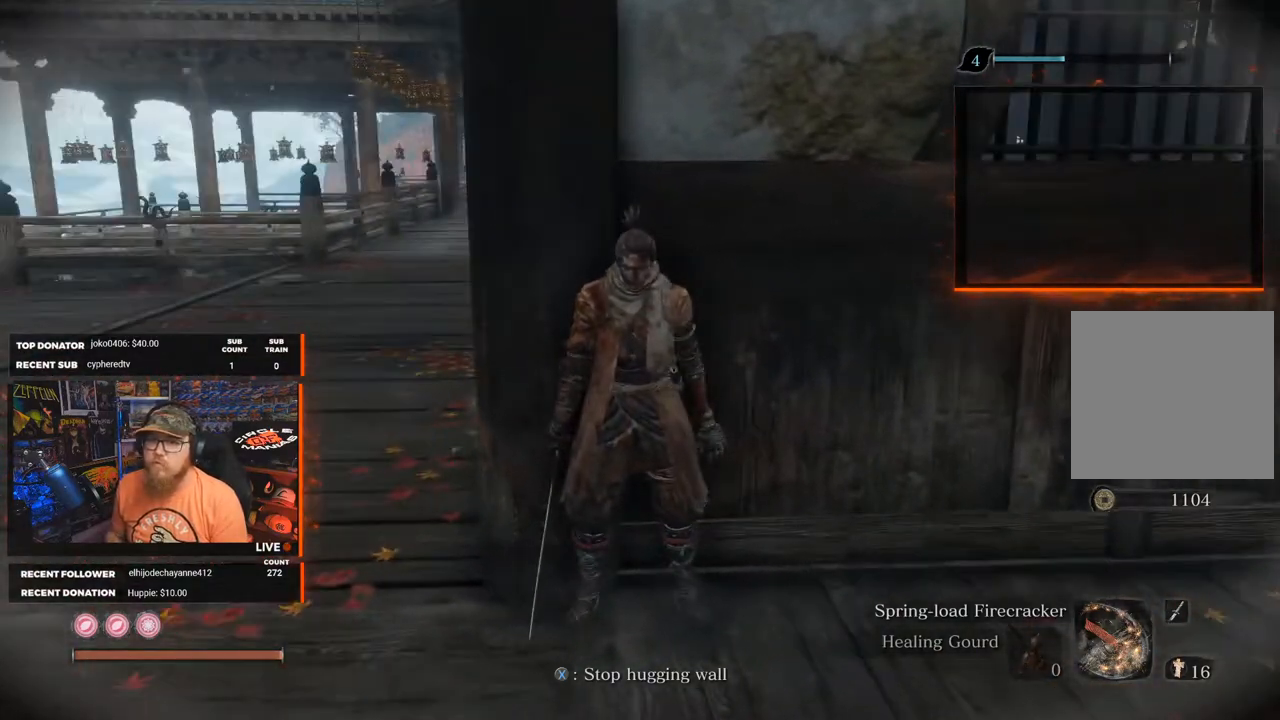
{"buttons": [], "left_stick": "center", "right_stick": "center", "events": [[33, "right_stick", "right"], [200, "right_stick", "center"]]}
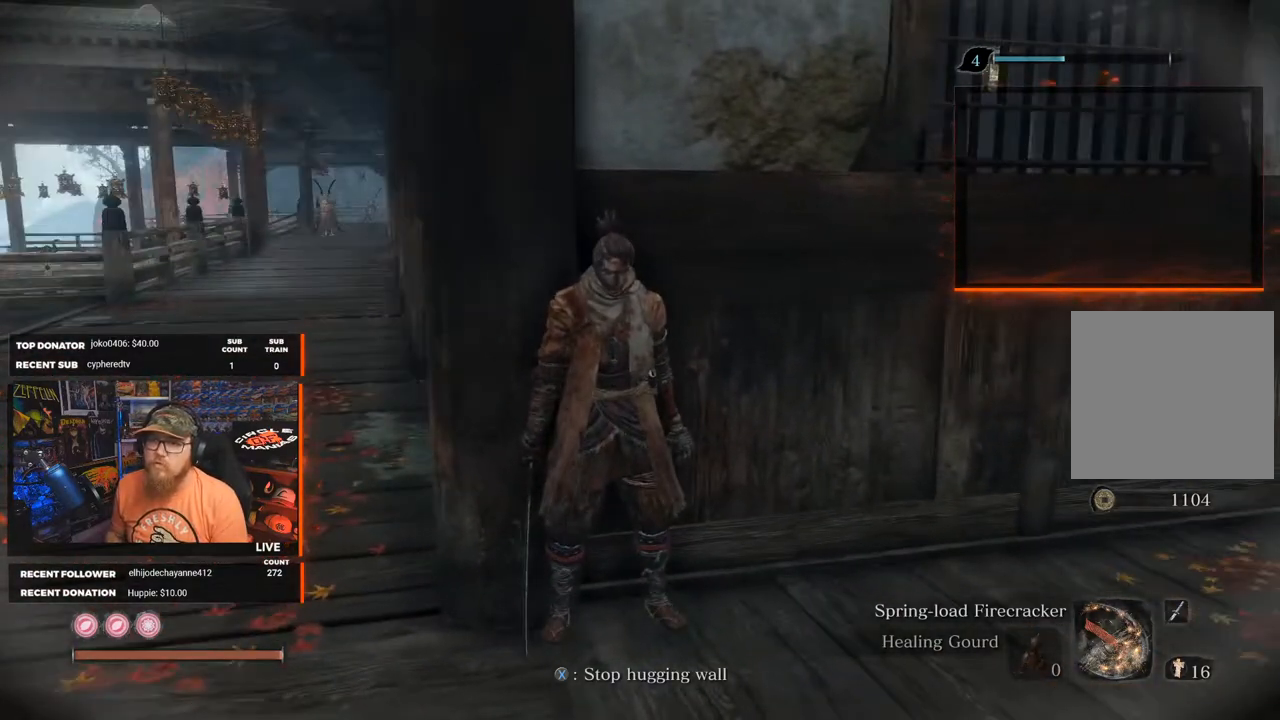
{"buttons": [], "left_stick": "center", "right_stick": "center", "events": []}
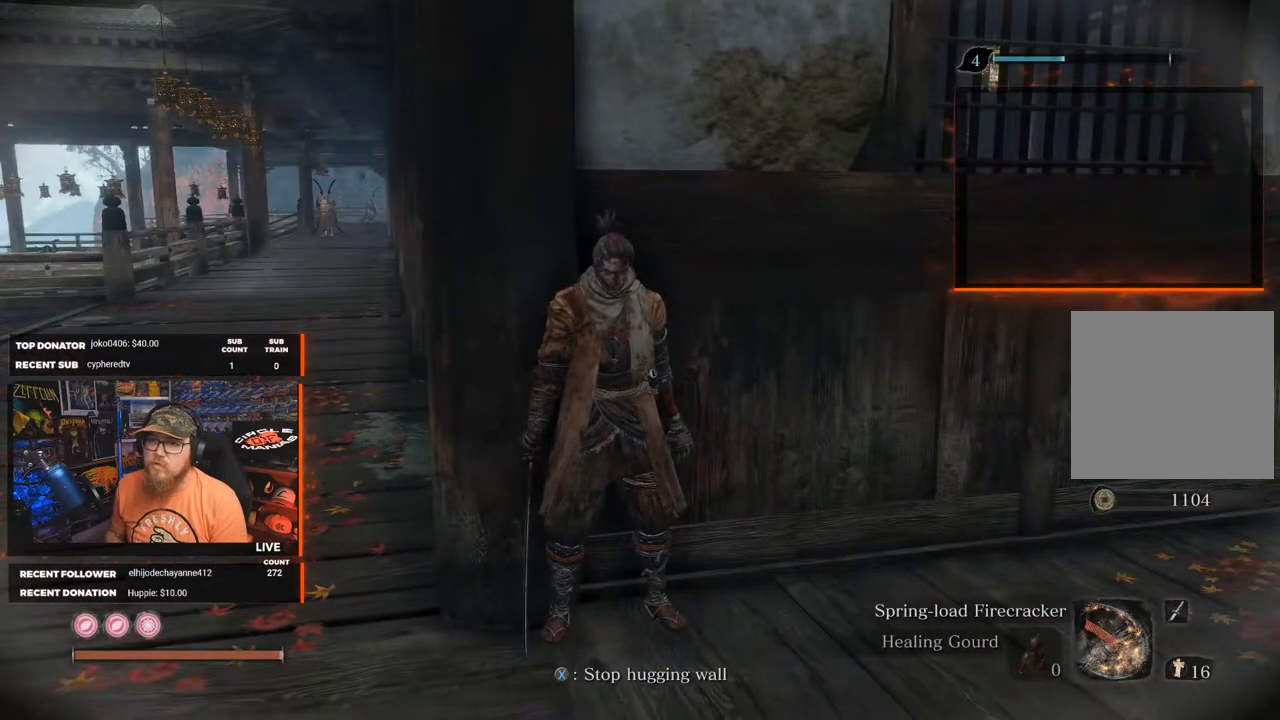
{"buttons": [], "left_stick": "center", "right_stick": "center", "events": [[233, "right_stick", "left"], [417, "right_stick", "center"]]}
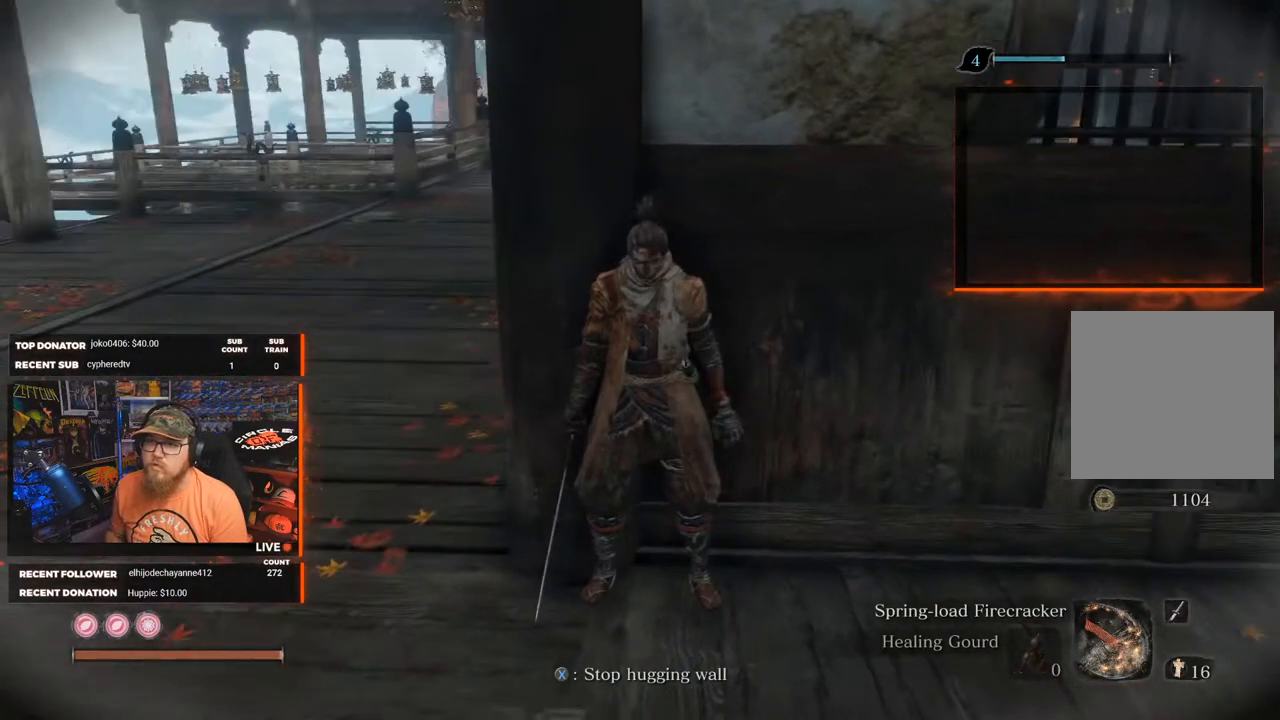
{"buttons": [], "left_stick": "center", "right_stick": "right", "events": [[367, "right_stick", "right"]]}
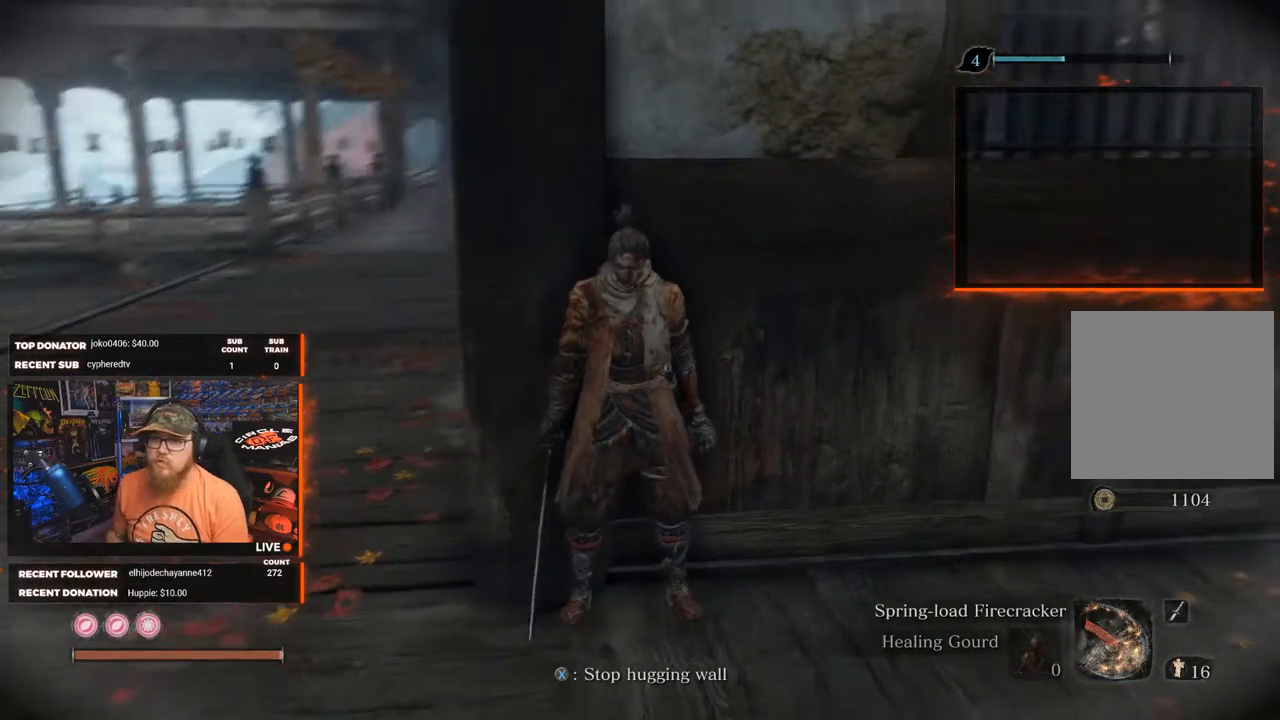
{"buttons": [], "left_stick": "center", "right_stick": "center", "events": [[67, "right_stick", "center"]]}